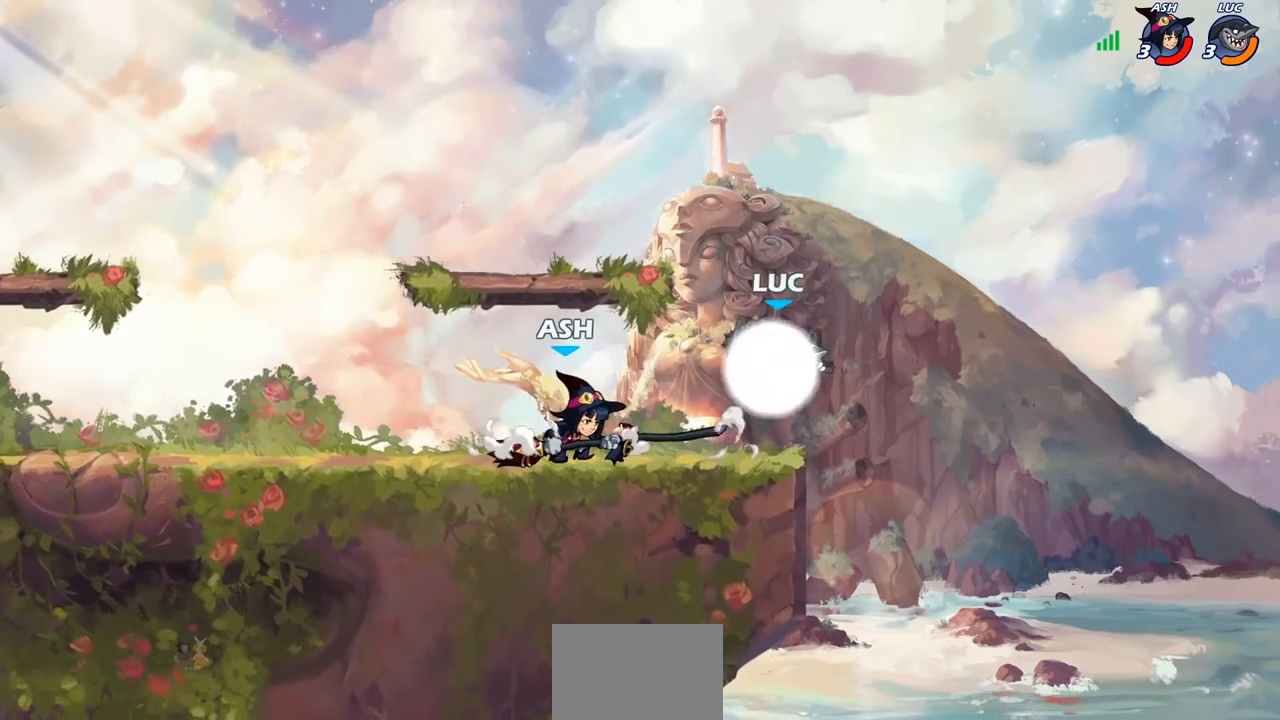
Gameplay with a controller (PlayStation layout); each line is a JSON object with the inputs held at the frame after it. "events" lists button and stick changes between this image and that frame as [ms after this image, input, new state], when the widget could be followed in between.
{"buttons": ["SQUARE"], "left_stick": "left", "right_stick": "center", "events": [[50, "CROSS", "up"], [50, "left_stick", "left"], [83, "R2", "up"], [467, "SQUARE", "down"]]}
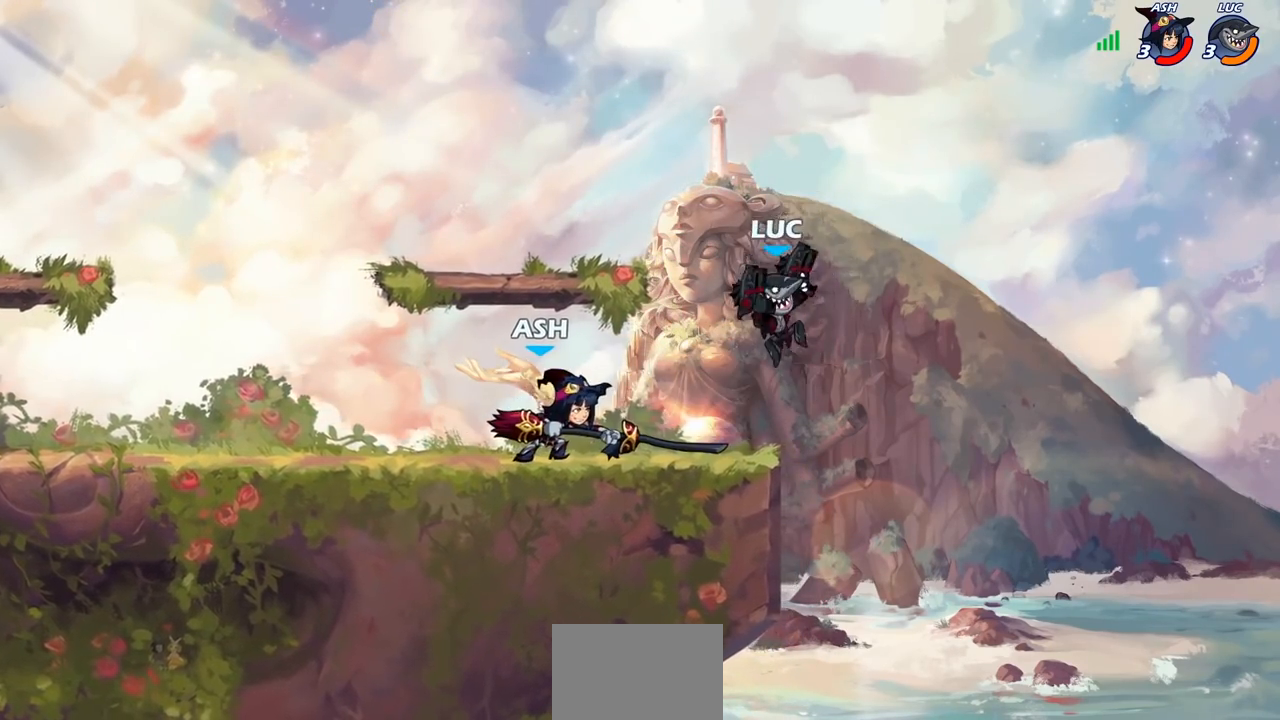
{"buttons": ["R1", "R2"], "left_stick": "left", "right_stick": "center", "events": [[67, "SQUARE", "up"], [450, "R2", "down"], [467, "R1", "down"]]}
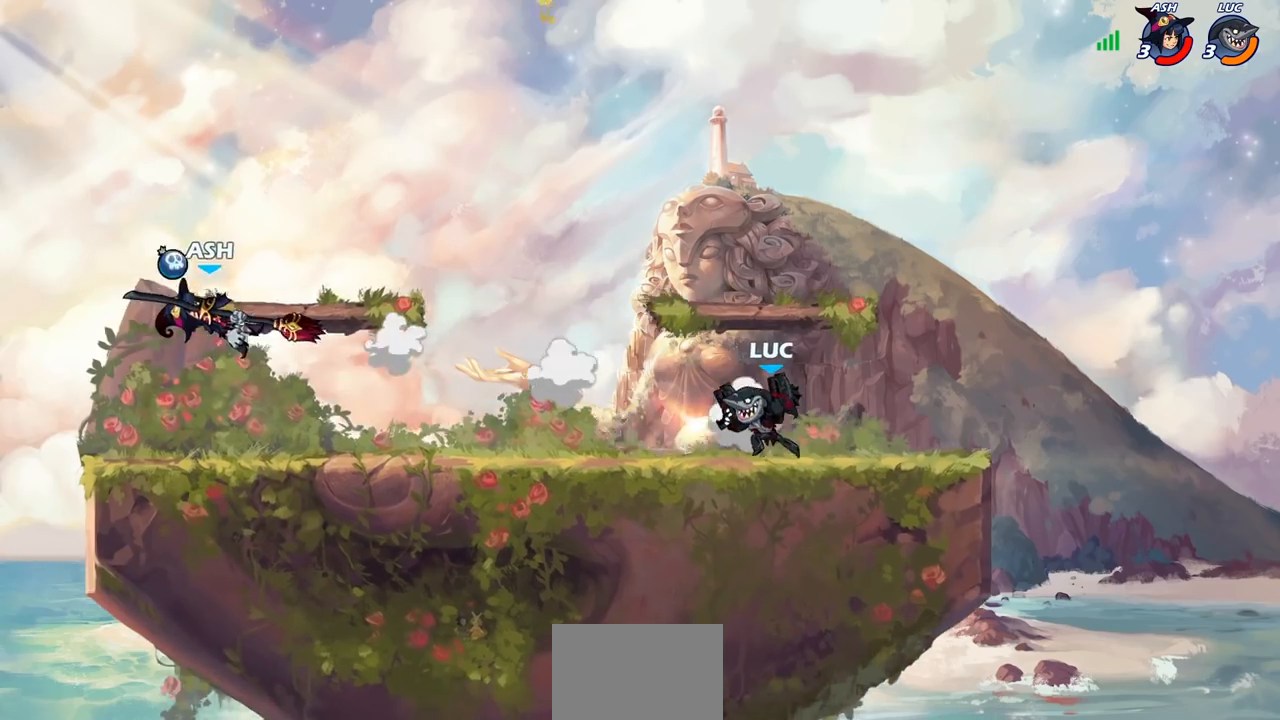
{"buttons": [], "left_stick": "down-left", "right_stick": "center", "events": [[50, "R1", "up"], [117, "R2", "up"], [283, "left_stick", "down-left"], [367, "CIRCLE", "down"], [450, "CIRCLE", "up"]]}
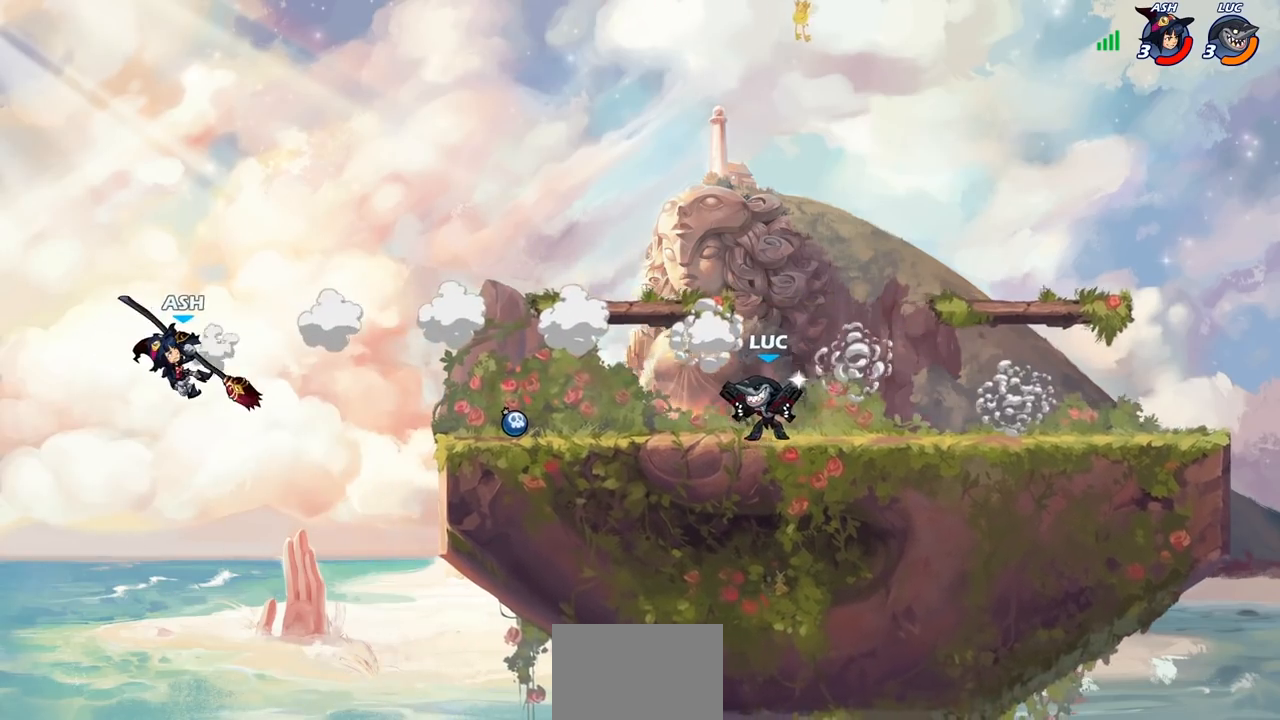
{"buttons": [], "left_stick": "center", "right_stick": "center", "events": [[283, "left_stick", "center"]]}
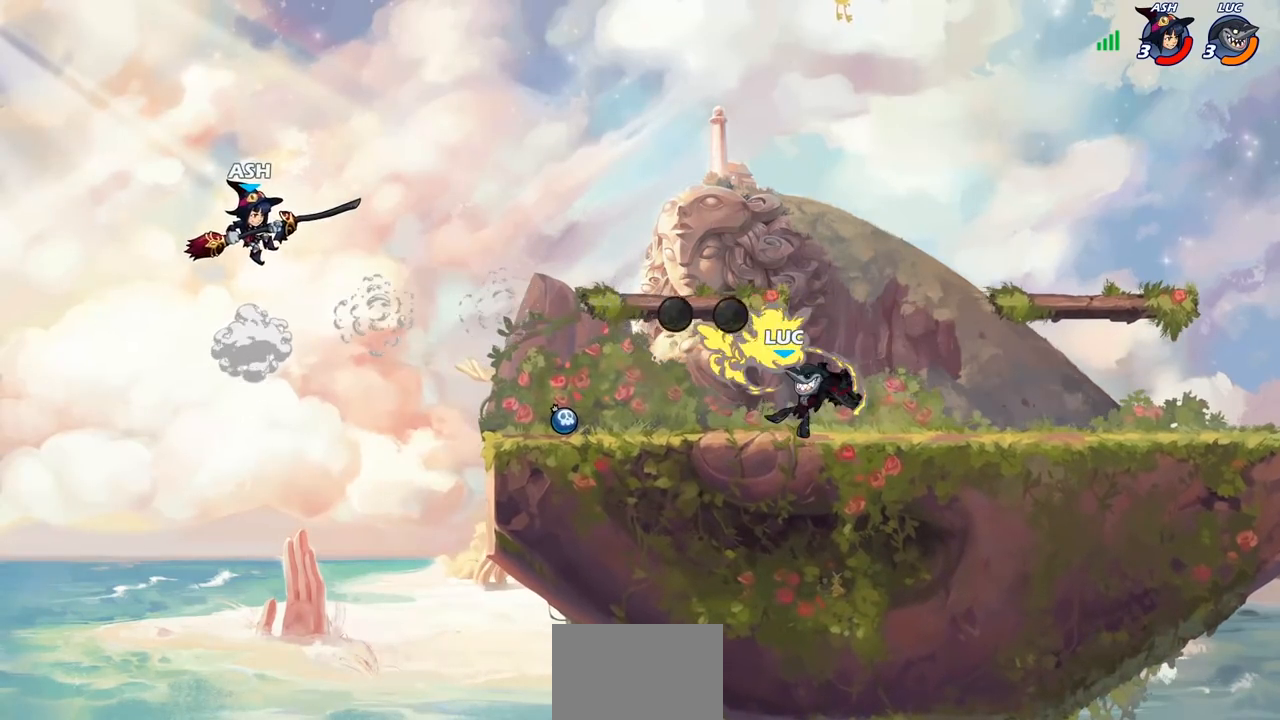
{"buttons": [], "left_stick": "left", "right_stick": "center", "events": [[317, "left_stick", "left"], [333, "CROSS", "down"], [450, "CROSS", "up"]]}
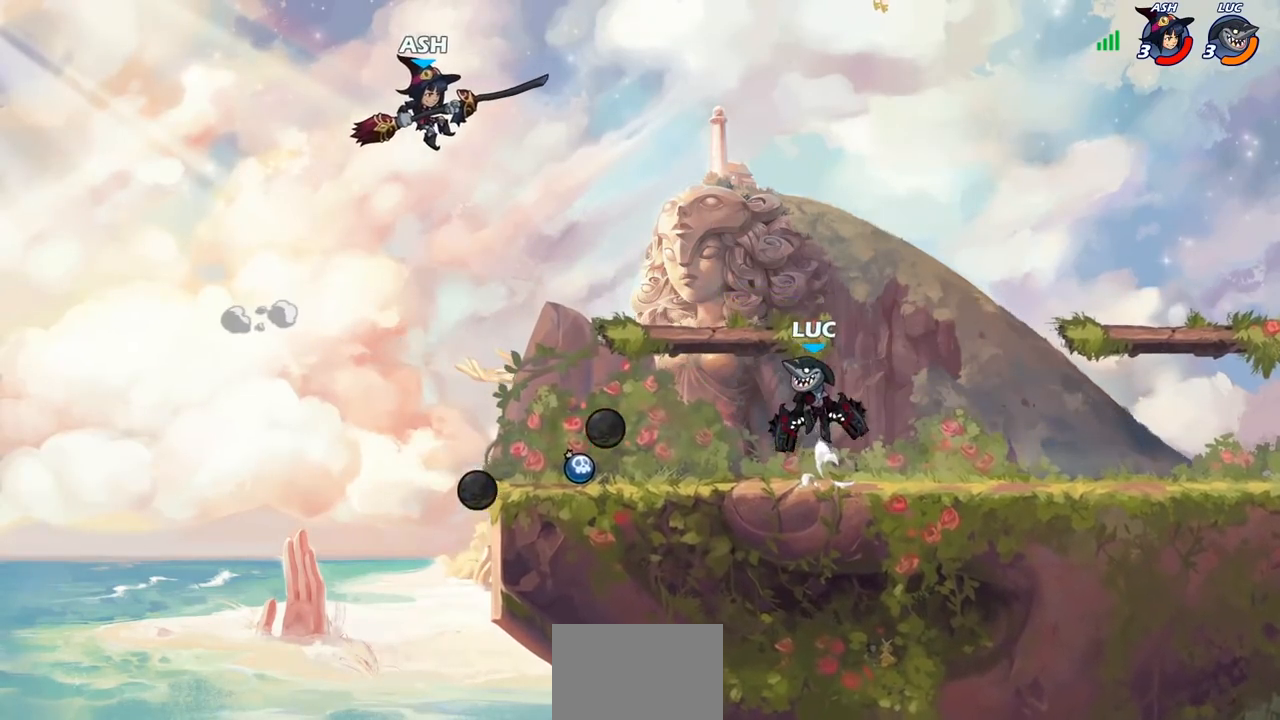
{"buttons": [], "left_stick": "center", "right_stick": "center", "events": [[83, "CROSS", "down"], [233, "left_stick", "center"], [250, "CROSS", "up"], [317, "R1", "down"], [317, "R2", "down"], [350, "SQUARE", "down"], [433, "R1", "up"], [433, "R2", "up"], [433, "SQUARE", "up"]]}
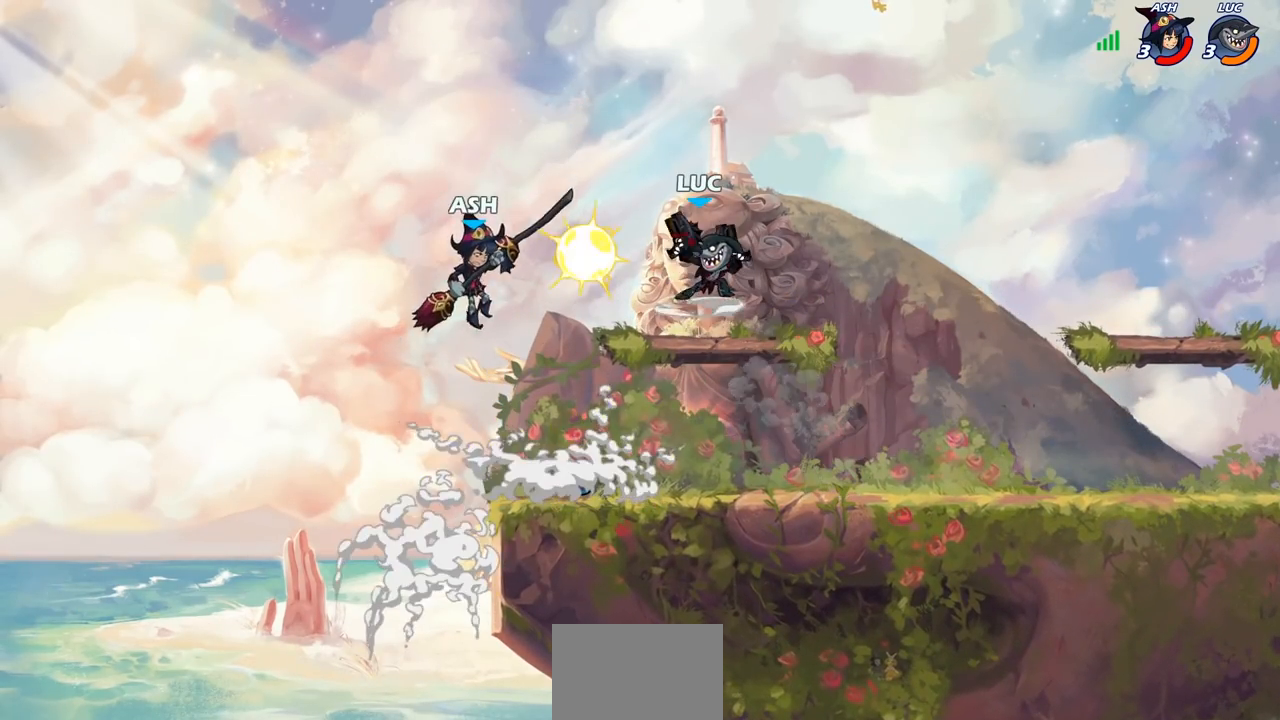
{"buttons": ["CROSS"], "left_stick": "up-left", "right_stick": "center", "events": [[33, "SQUARE", "down"], [150, "SQUARE", "up"], [233, "SQUARE", "down"], [367, "SQUARE", "up"], [450, "left_stick", "up-left"], [500, "CROSS", "down"]]}
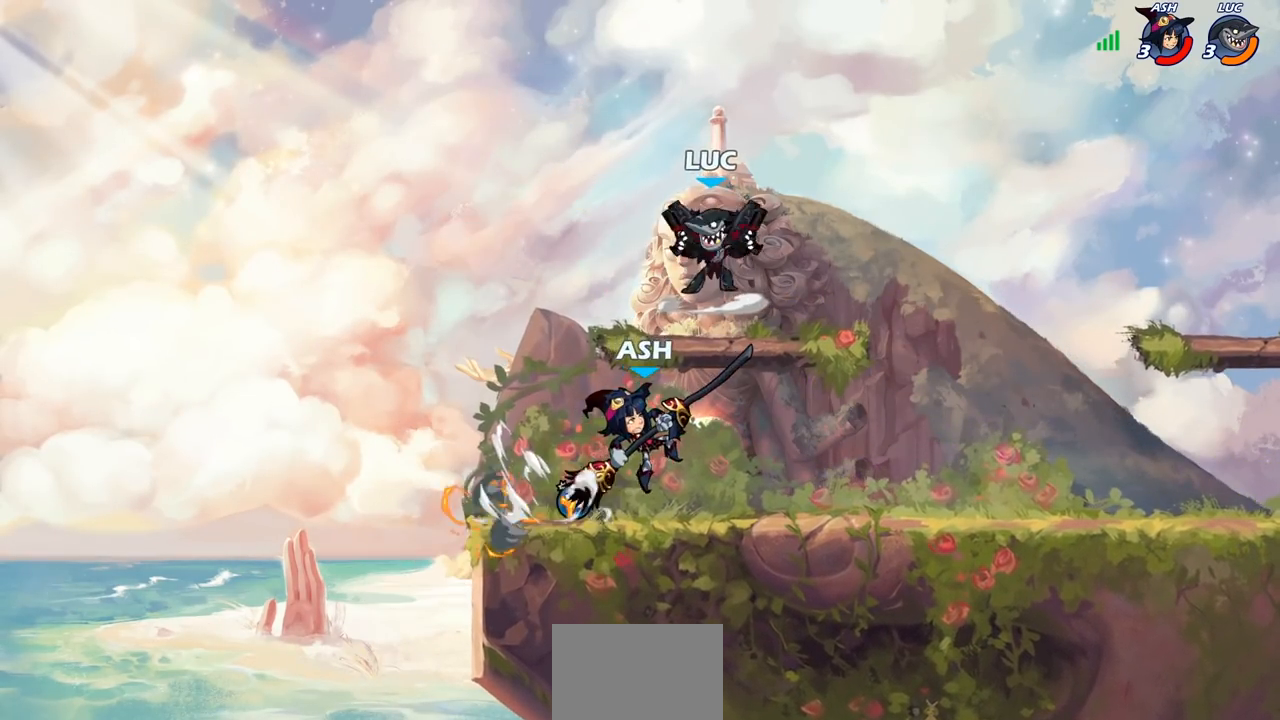
{"buttons": [], "left_stick": "down-right", "right_stick": "center", "events": [[200, "CROSS", "up"], [200, "left_stick", "up-right"], [350, "left_stick", "down"], [450, "left_stick", "down-right"]]}
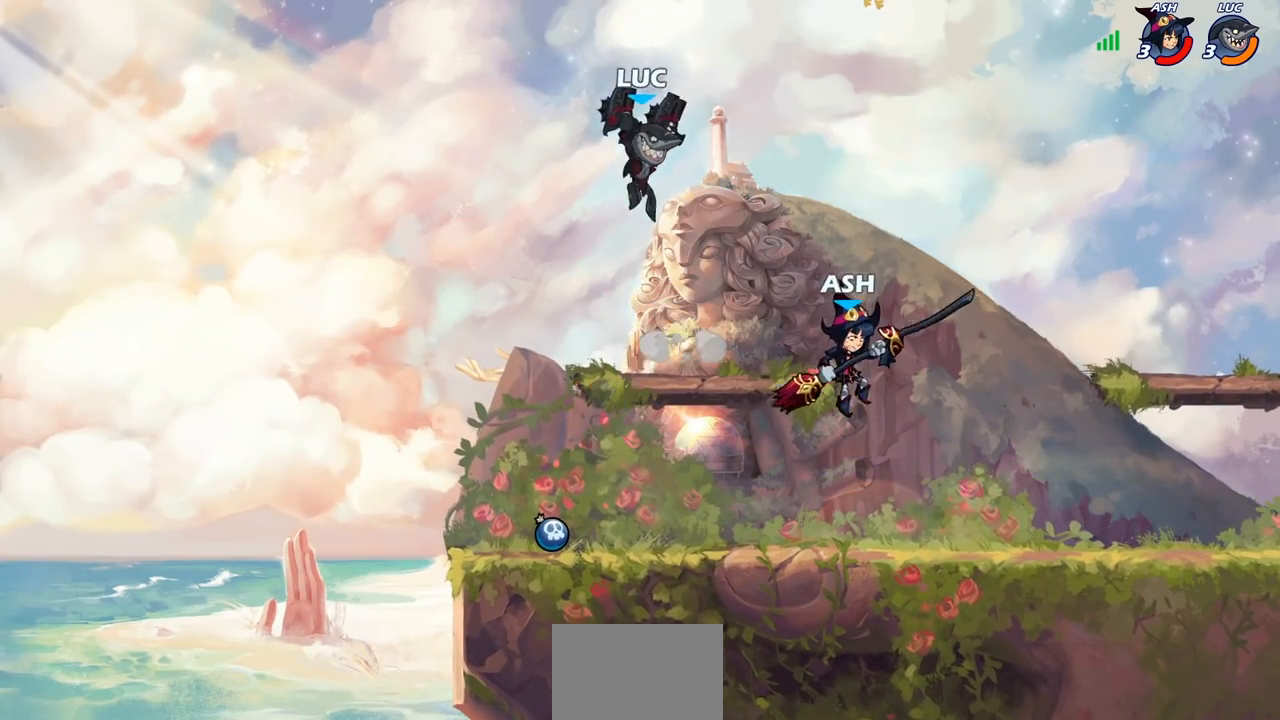
{"buttons": ["R1", "R2"], "left_stick": "down-right", "right_stick": "center", "events": [[33, "left_stick", "down-left"], [183, "left_stick", "up-left"], [267, "left_stick", "up-right"], [483, "left_stick", "down-right"], [500, "R1", "down"], [500, "R2", "down"]]}
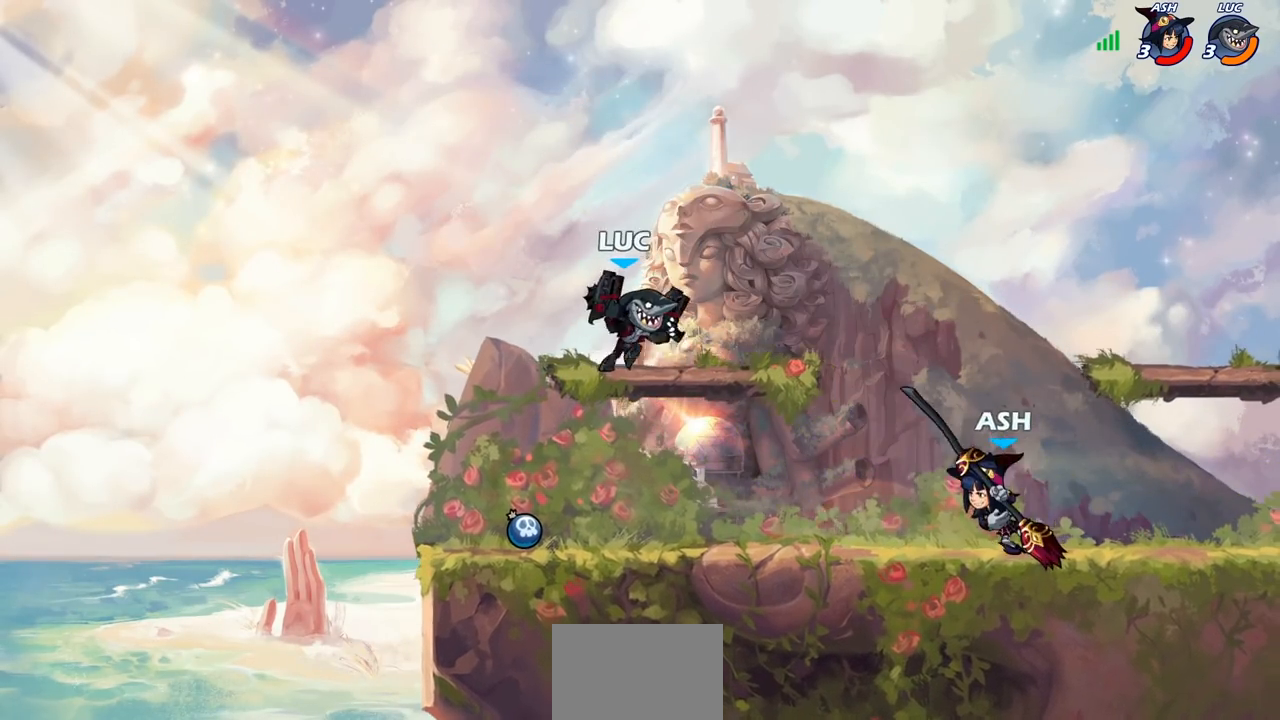
{"buttons": [], "left_stick": "center", "right_stick": "center", "events": [[17, "left_stick", "down"], [83, "R1", "up"], [83, "SQUARE", "down"], [133, "R2", "up"], [150, "left_stick", "center"], [183, "SQUARE", "up"]]}
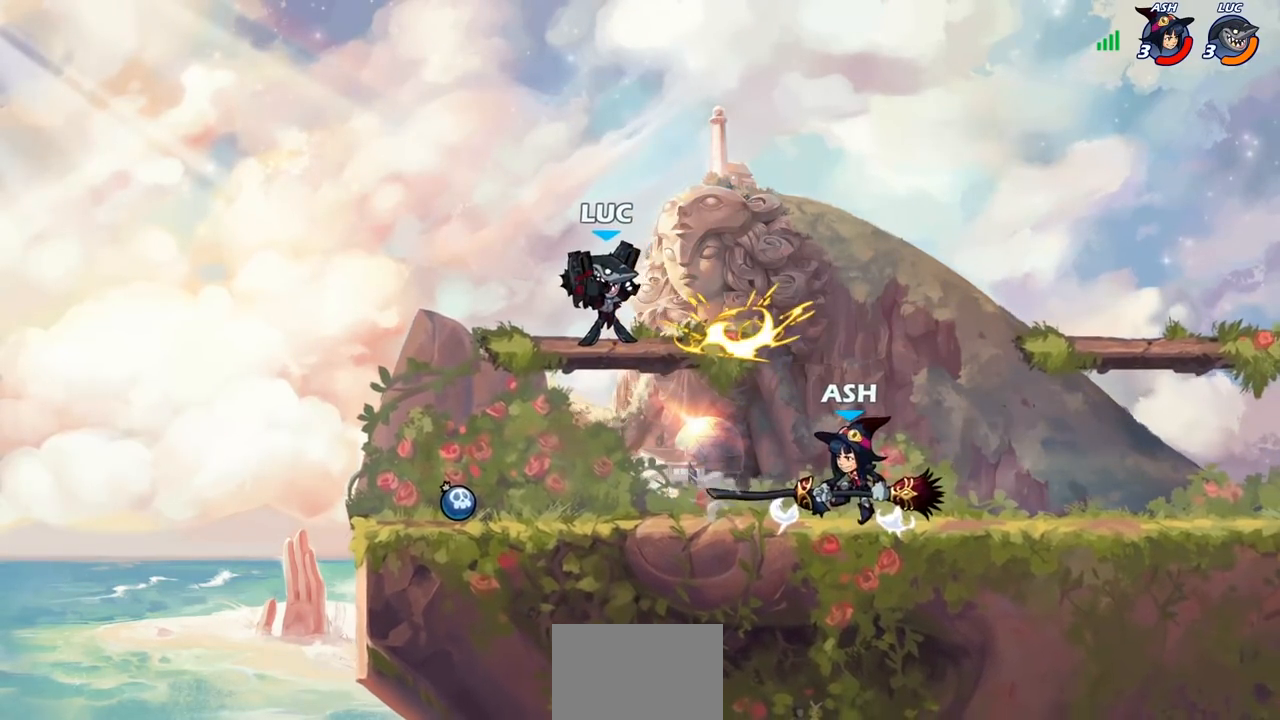
{"buttons": [], "left_stick": "down-left", "right_stick": "center", "events": [[267, "CROSS", "down"], [267, "left_stick", "left"], [433, "CROSS", "up"], [500, "left_stick", "down-left"]]}
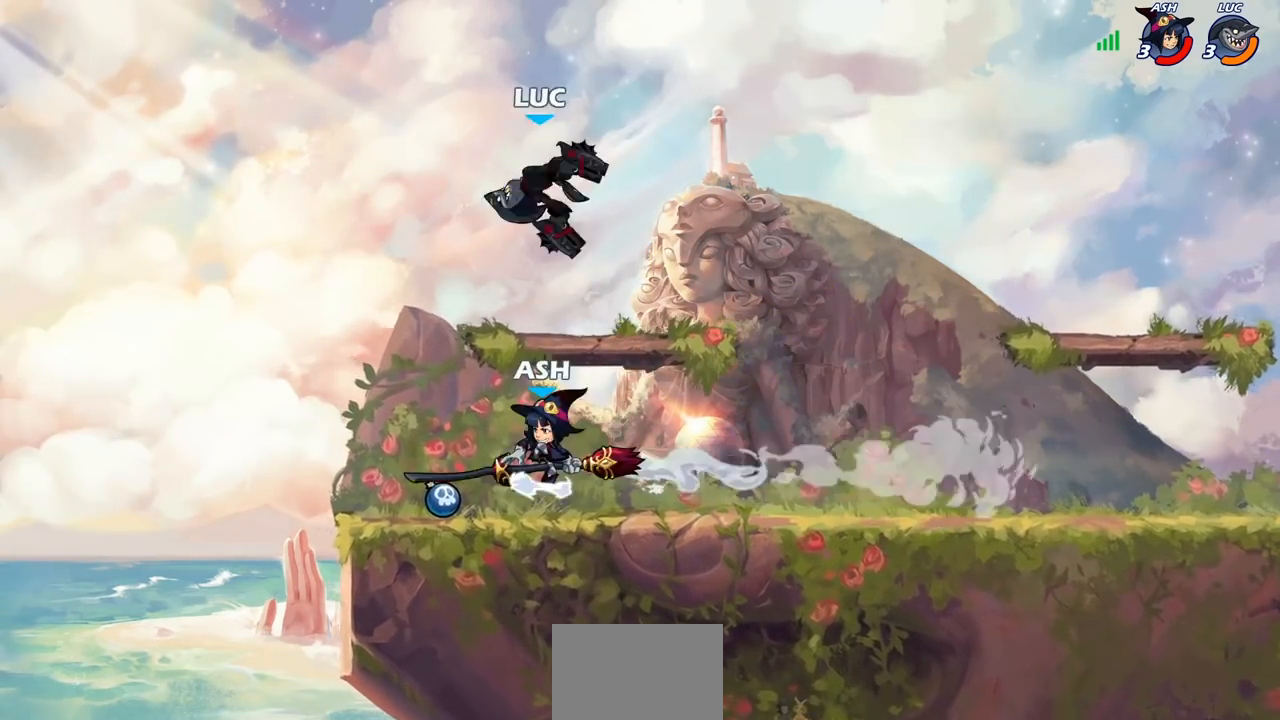
{"buttons": ["CIRCLE"], "left_stick": "down-left", "right_stick": "center", "events": [[200, "CIRCLE", "down"]]}
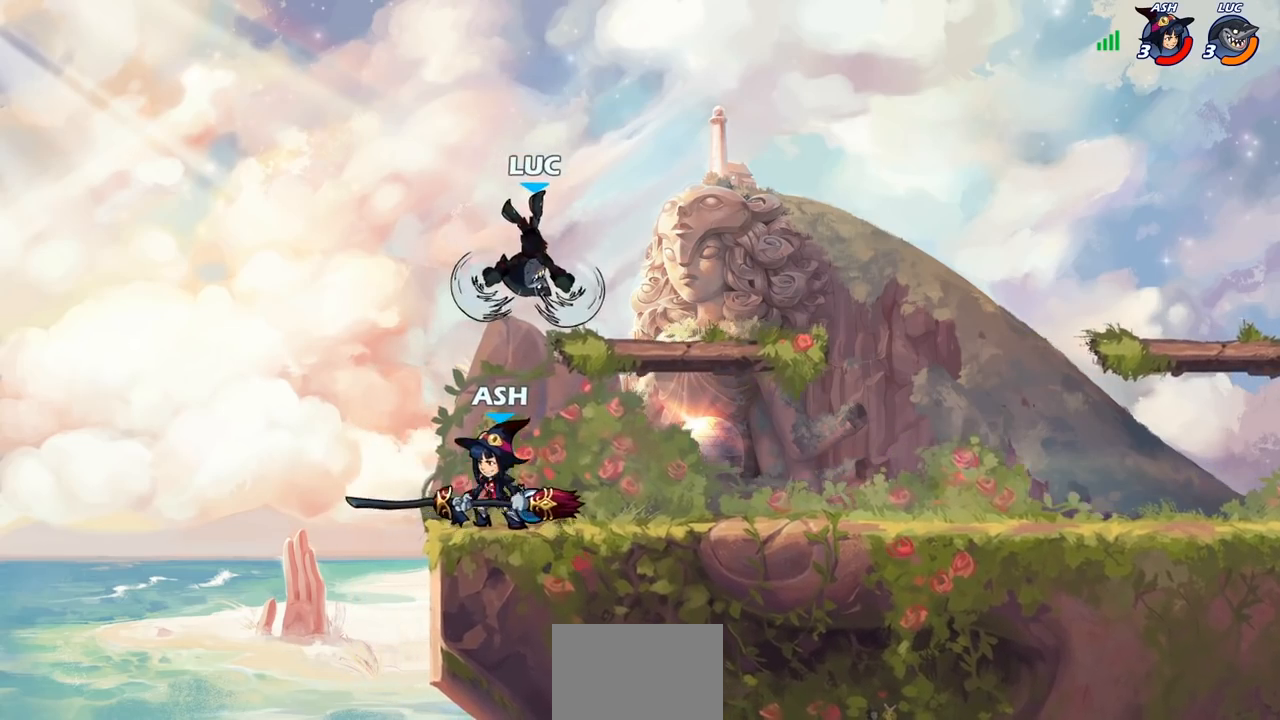
{"buttons": ["CROSS"], "left_stick": "center", "right_stick": "center", "events": [[367, "CIRCLE", "up"], [383, "left_stick", "center"], [500, "CROSS", "down"]]}
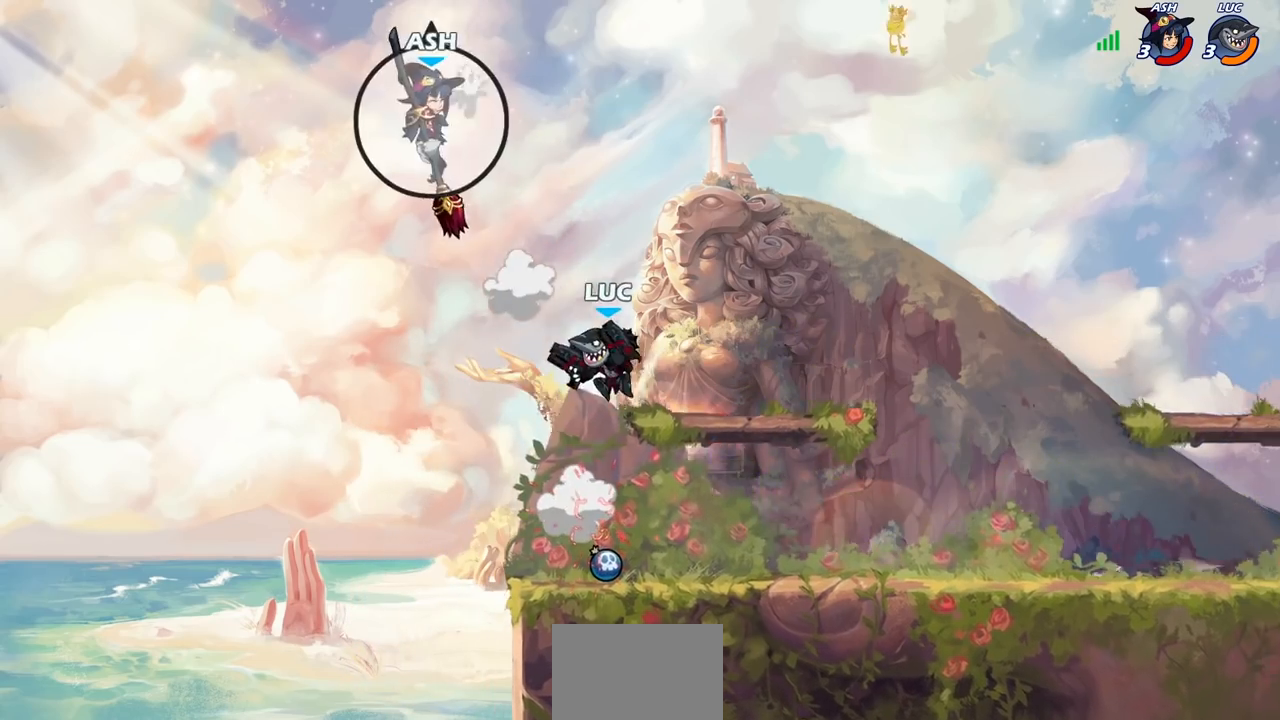
{"buttons": ["R2"], "left_stick": "center", "right_stick": "center", "events": [[117, "CROSS", "up"], [350, "CROSS", "down"], [433, "CROSS", "up"], [500, "R2", "down"]]}
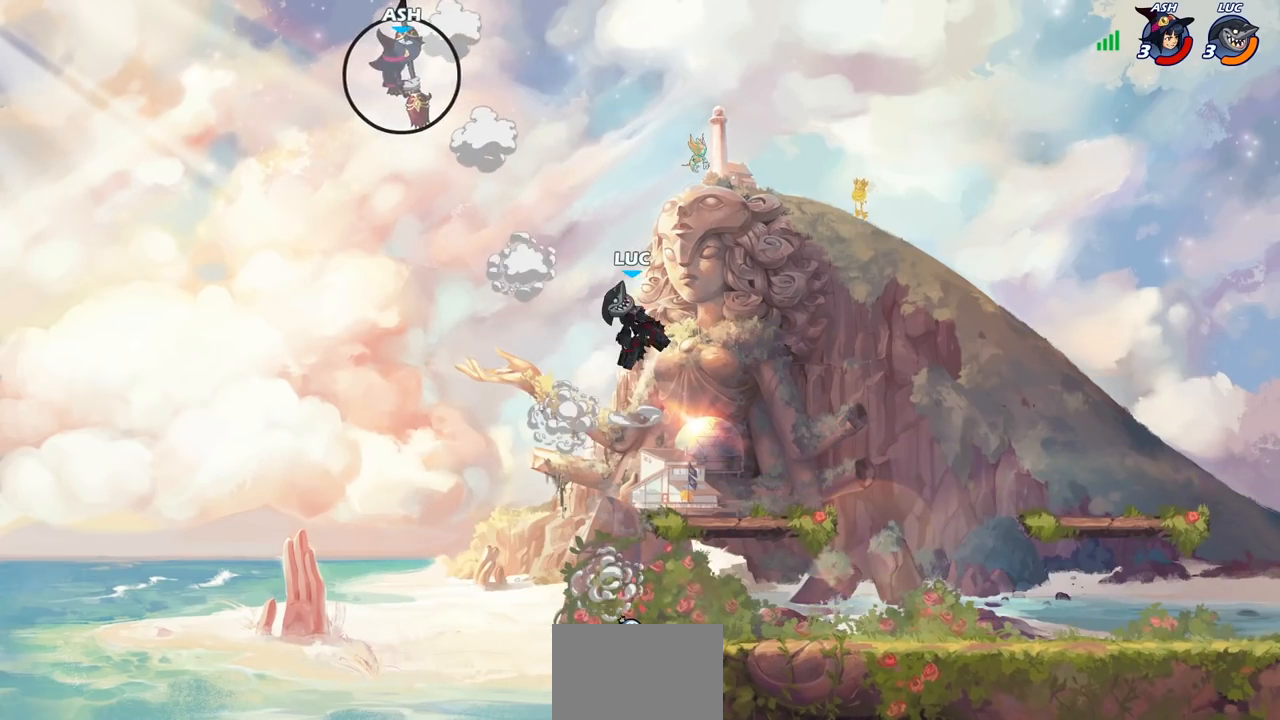
{"buttons": [], "left_stick": "center", "right_stick": "center", "events": [[33, "left_stick", "down"], [67, "CIRCLE", "down"], [117, "R2", "up"], [167, "CIRCLE", "up"], [200, "left_stick", "center"]]}
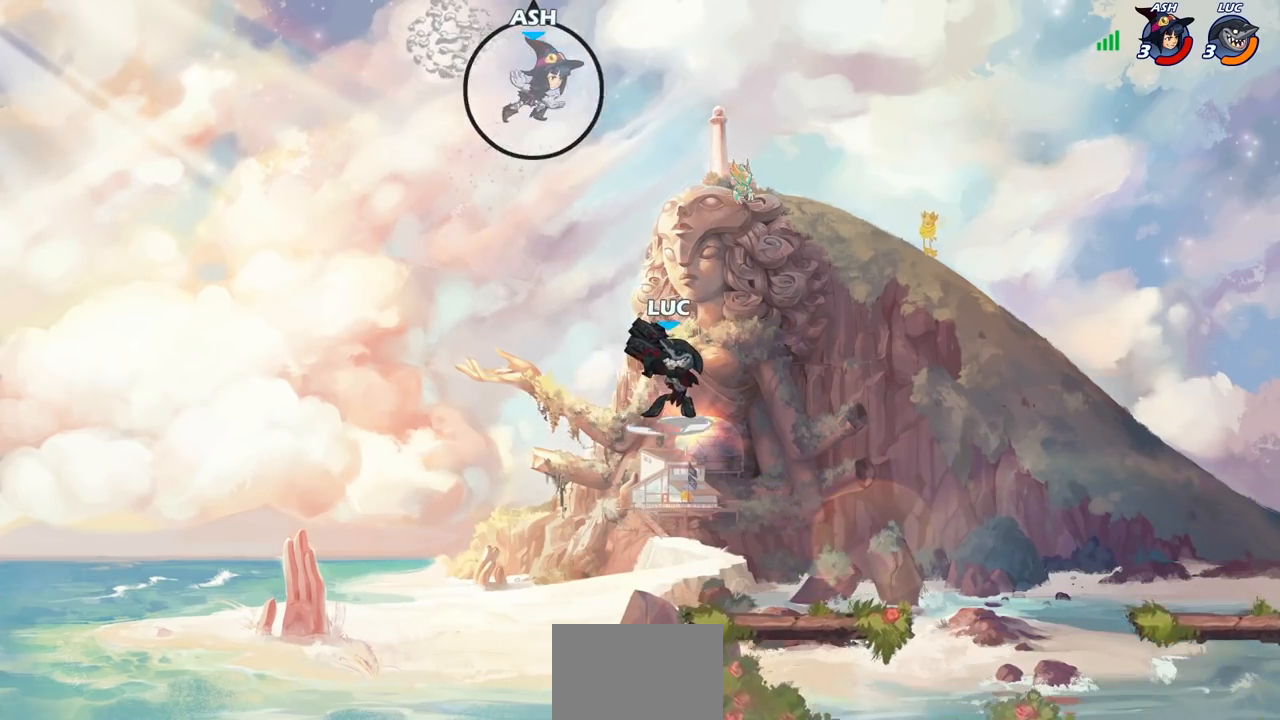
{"buttons": [], "left_stick": "right", "right_stick": "center", "events": [[400, "left_stick", "right"]]}
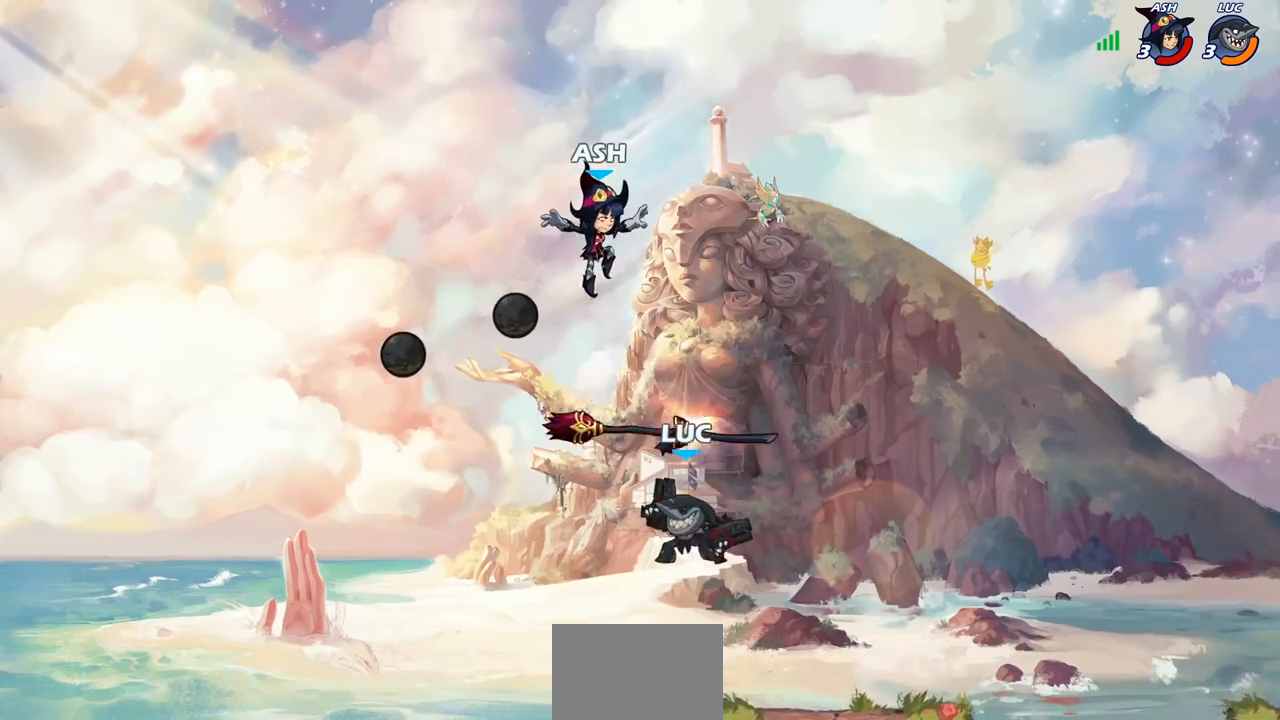
{"buttons": [], "left_stick": "center", "right_stick": "center", "events": [[183, "left_stick", "down-right"], [283, "left_stick", "right"], [417, "CIRCLE", "down"], [433, "left_stick", "center"], [500, "CIRCLE", "up"]]}
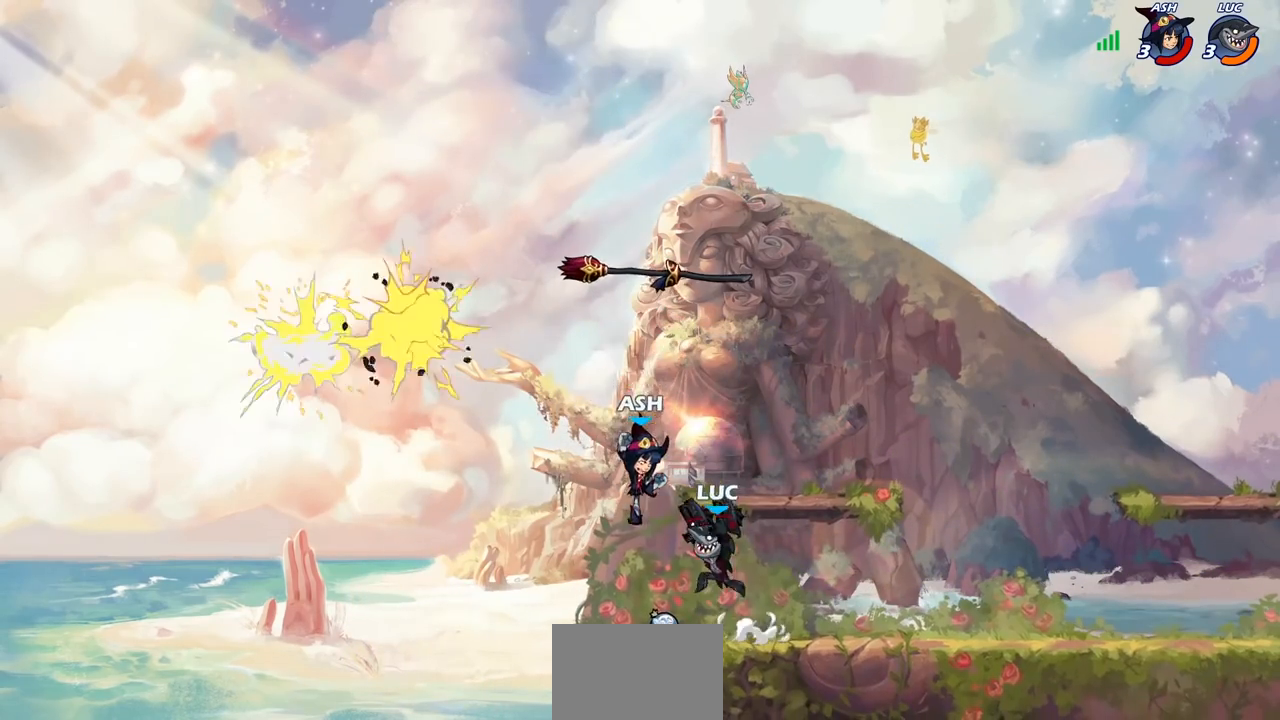
{"buttons": [], "left_stick": "left", "right_stick": "center", "events": [[133, "left_stick", "left"]]}
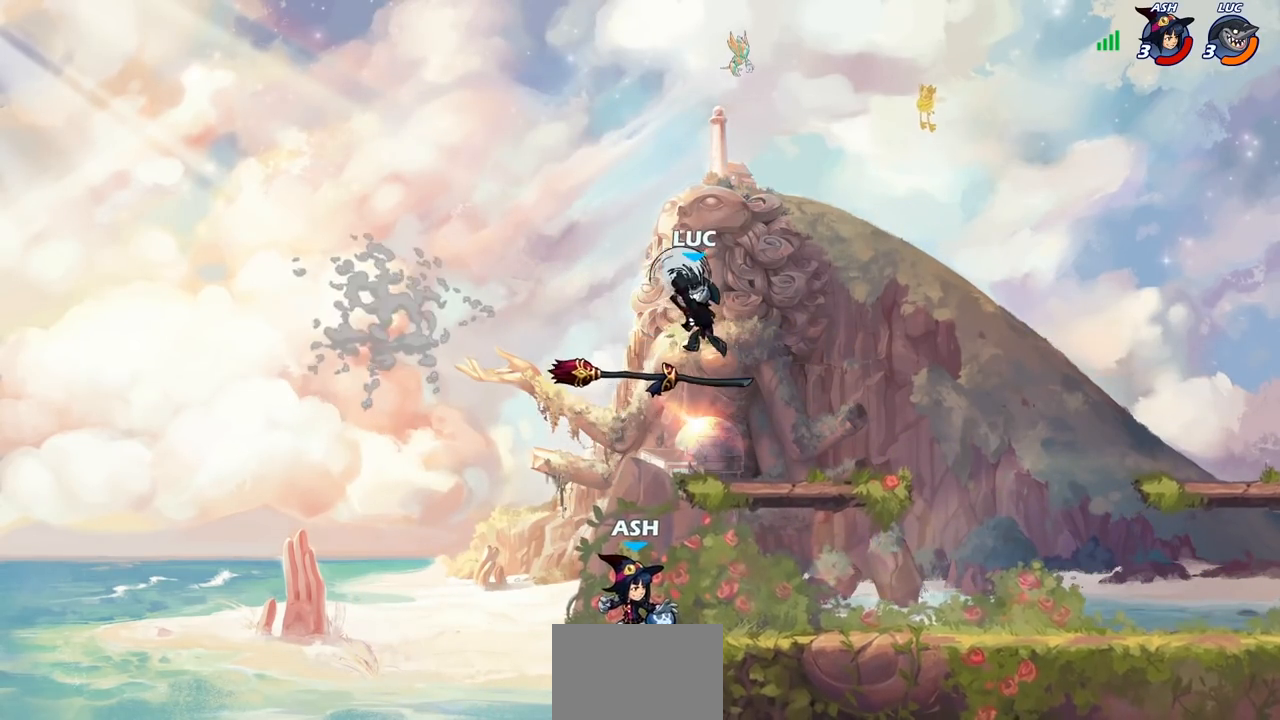
{"buttons": [], "left_stick": "right", "right_stick": "center", "events": [[383, "left_stick", "right"]]}
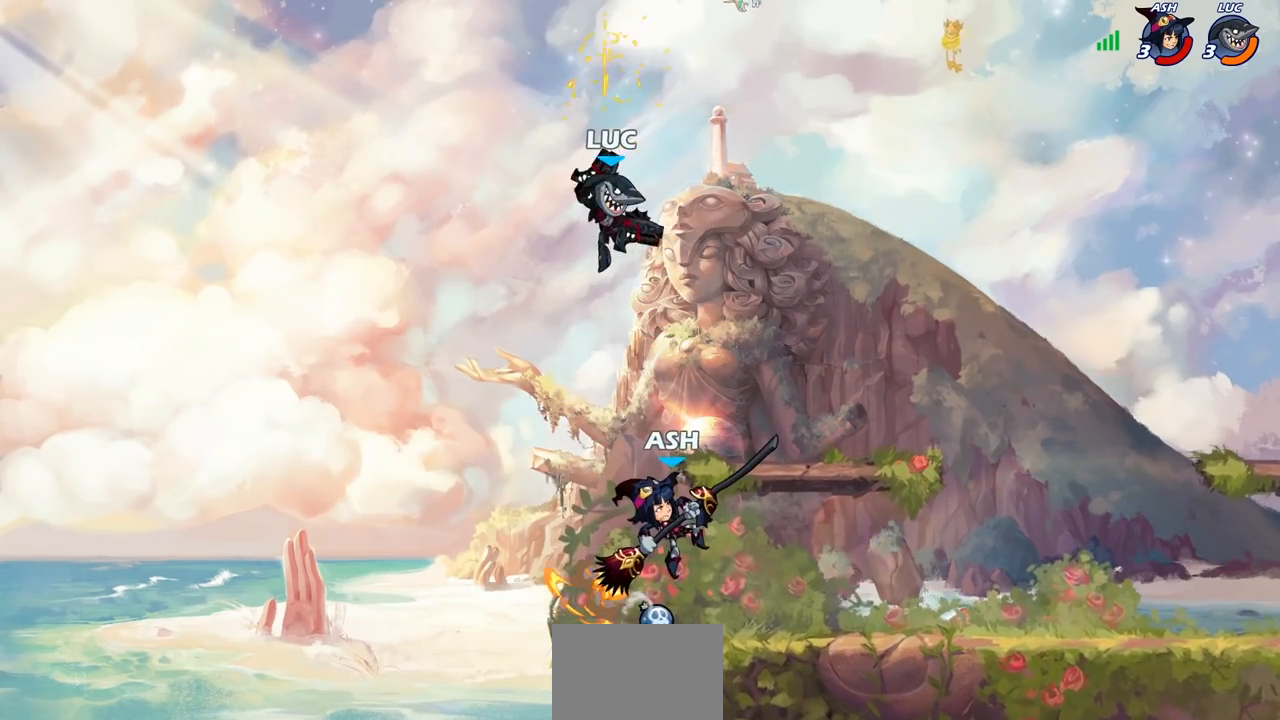
{"buttons": [], "left_stick": "down", "right_stick": "center", "events": [[233, "CROSS", "down"], [250, "left_stick", "up-right"], [383, "CROSS", "up"], [483, "left_stick", "down"]]}
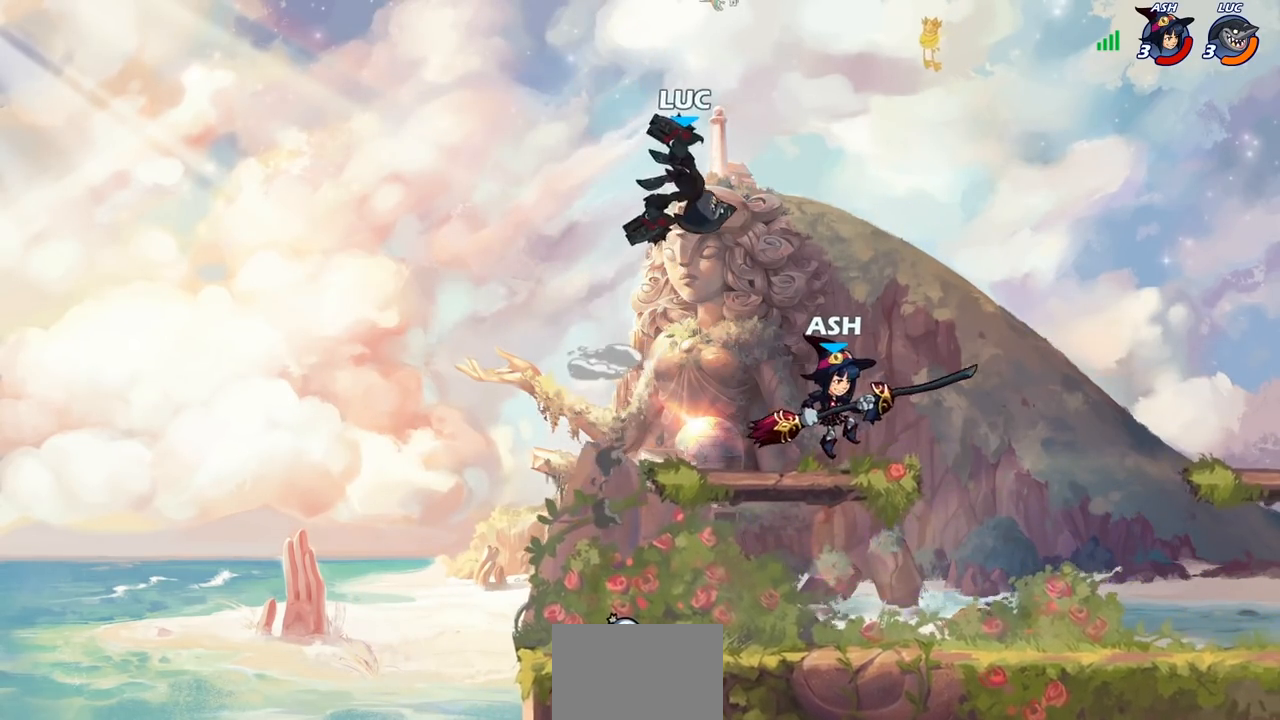
{"buttons": [], "left_stick": "center", "right_stick": "center", "events": [[100, "left_stick", "down-right"], [133, "SQUARE", "down"], [217, "left_stick", "center"], [233, "SQUARE", "up"]]}
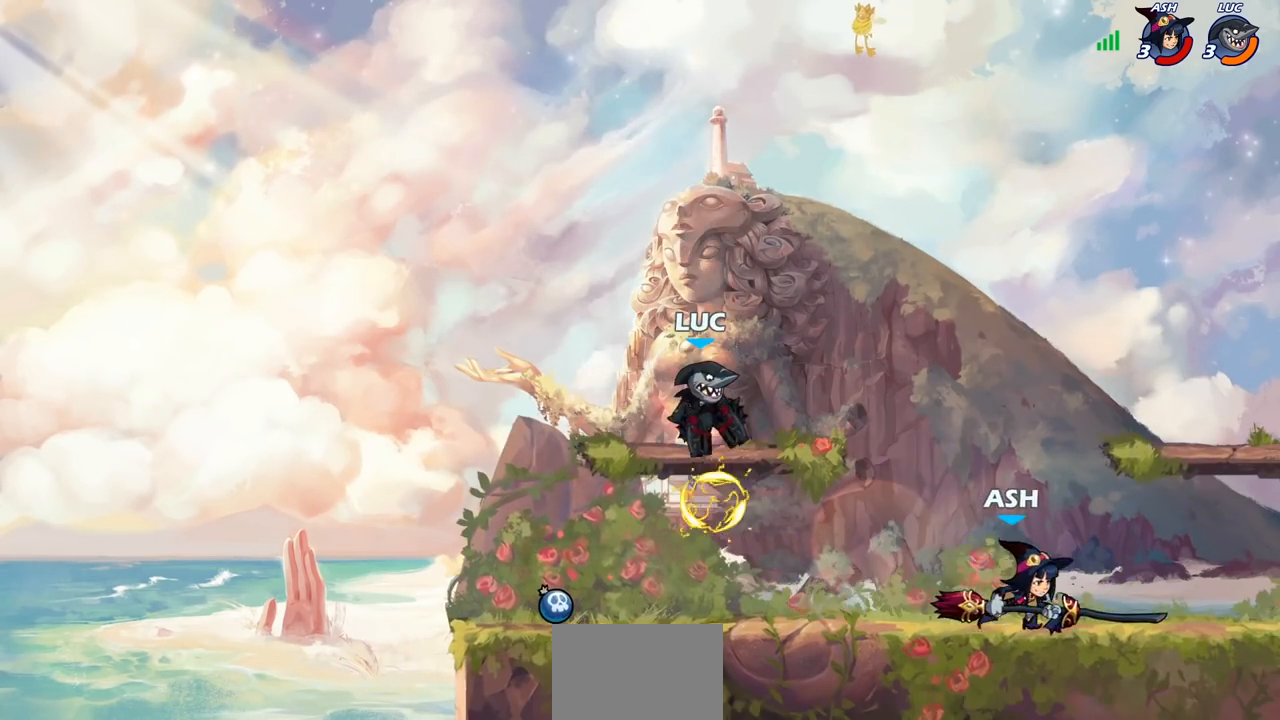
{"buttons": [], "left_stick": "center", "right_stick": "center", "events": [[367, "left_stick", "down"], [400, "SQUARE", "down"], [500, "SQUARE", "up"], [500, "left_stick", "center"]]}
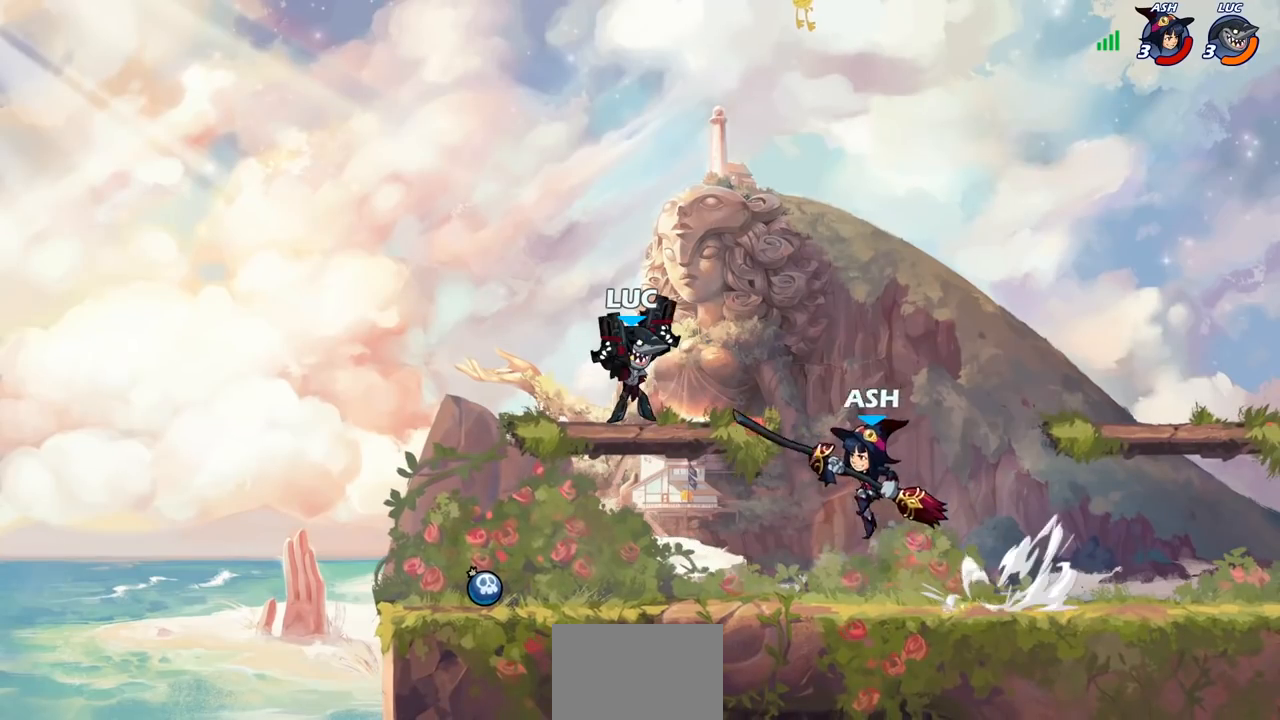
{"buttons": [], "left_stick": "center", "right_stick": "center", "events": []}
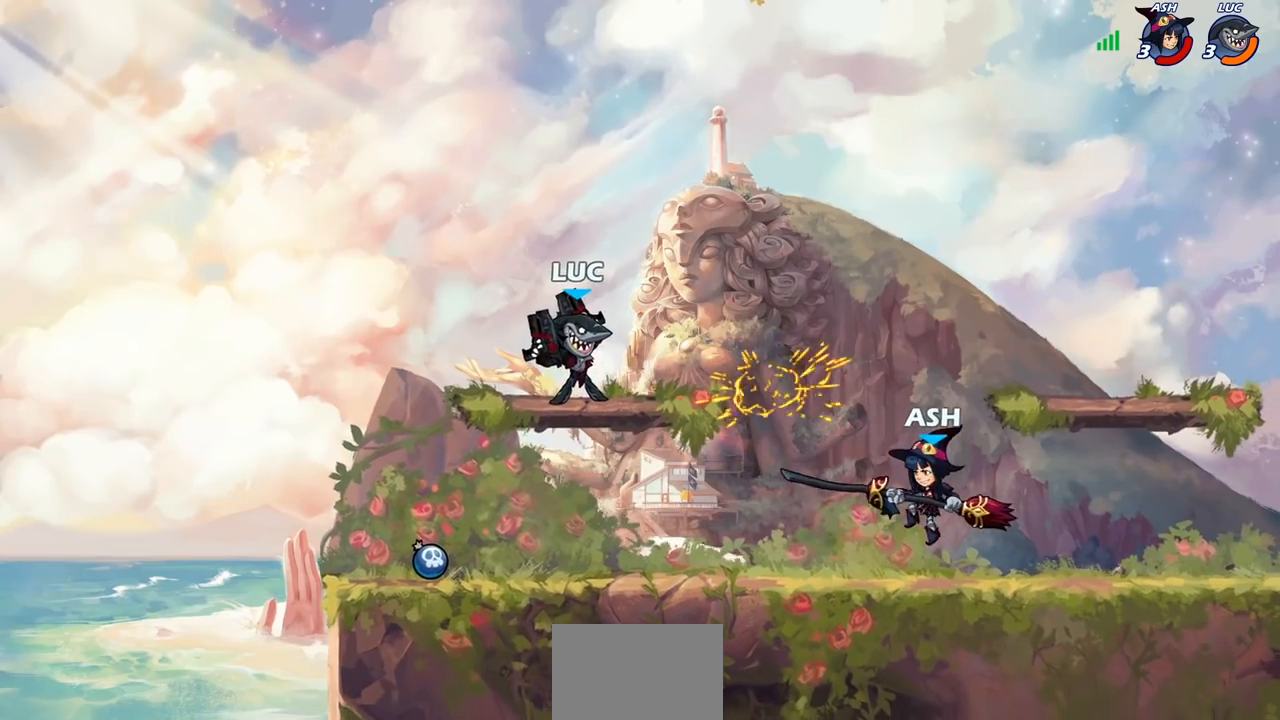
{"buttons": ["CIRCLE", "R2"], "left_stick": "down", "right_stick": "center", "events": [[133, "left_stick", "right"], [150, "CROSS", "down"], [250, "CROSS", "up"], [267, "left_stick", "down"], [317, "CIRCLE", "down"], [317, "R2", "down"]]}
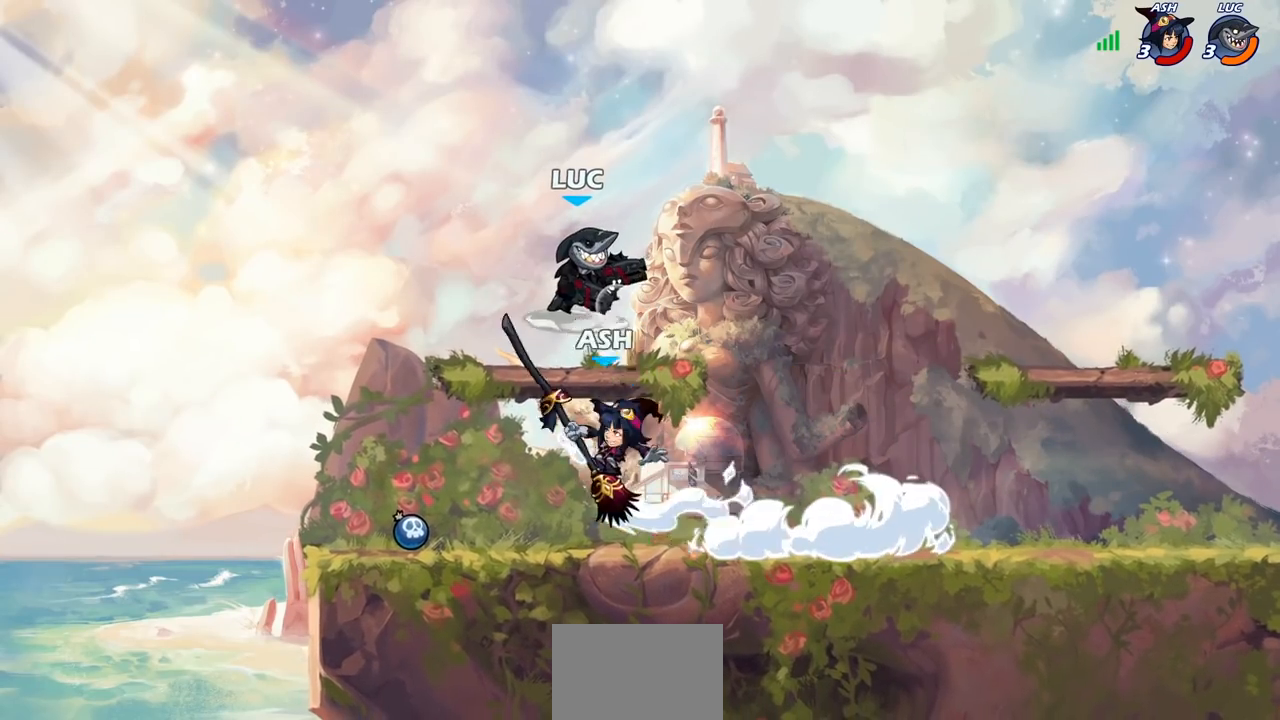
{"buttons": [], "left_stick": "center", "right_stick": "center", "events": [[67, "R2", "up"], [100, "CIRCLE", "up"], [183, "left_stick", "center"]]}
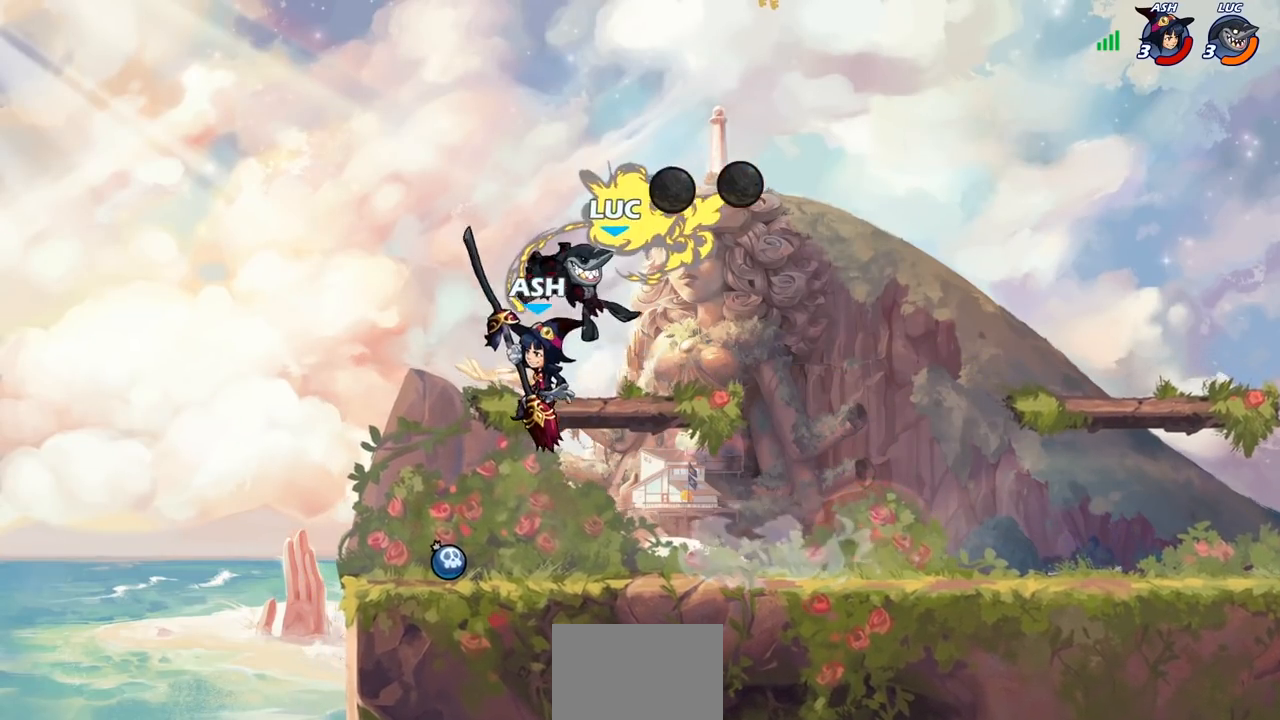
{"buttons": ["CROSS"], "left_stick": "up-right", "right_stick": "center", "events": [[100, "left_stick", "left"], [383, "CROSS", "down"], [450, "left_stick", "up"], [500, "left_stick", "up-right"]]}
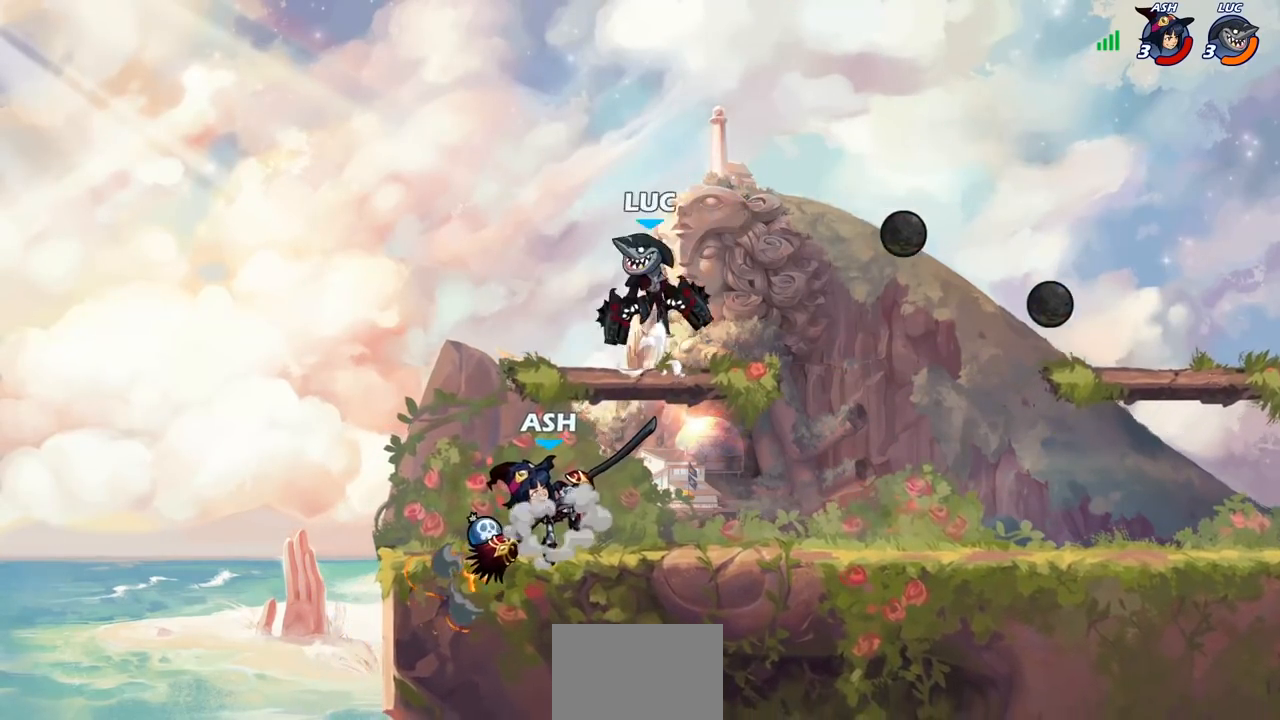
{"buttons": ["CIRCLE"], "left_stick": "down", "right_stick": "center", "events": [[50, "CROSS", "up"], [333, "left_stick", "down"], [467, "CIRCLE", "down"]]}
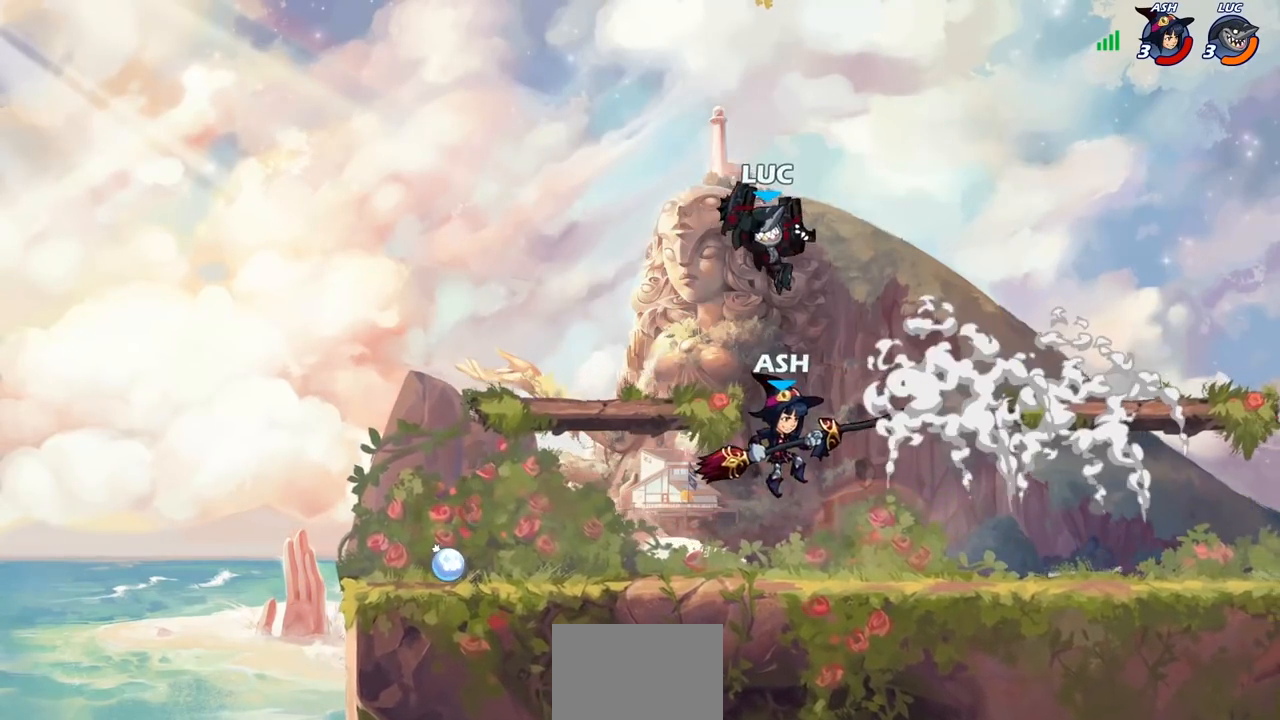
{"buttons": ["CIRCLE"], "left_stick": "down", "right_stick": "center", "events": []}
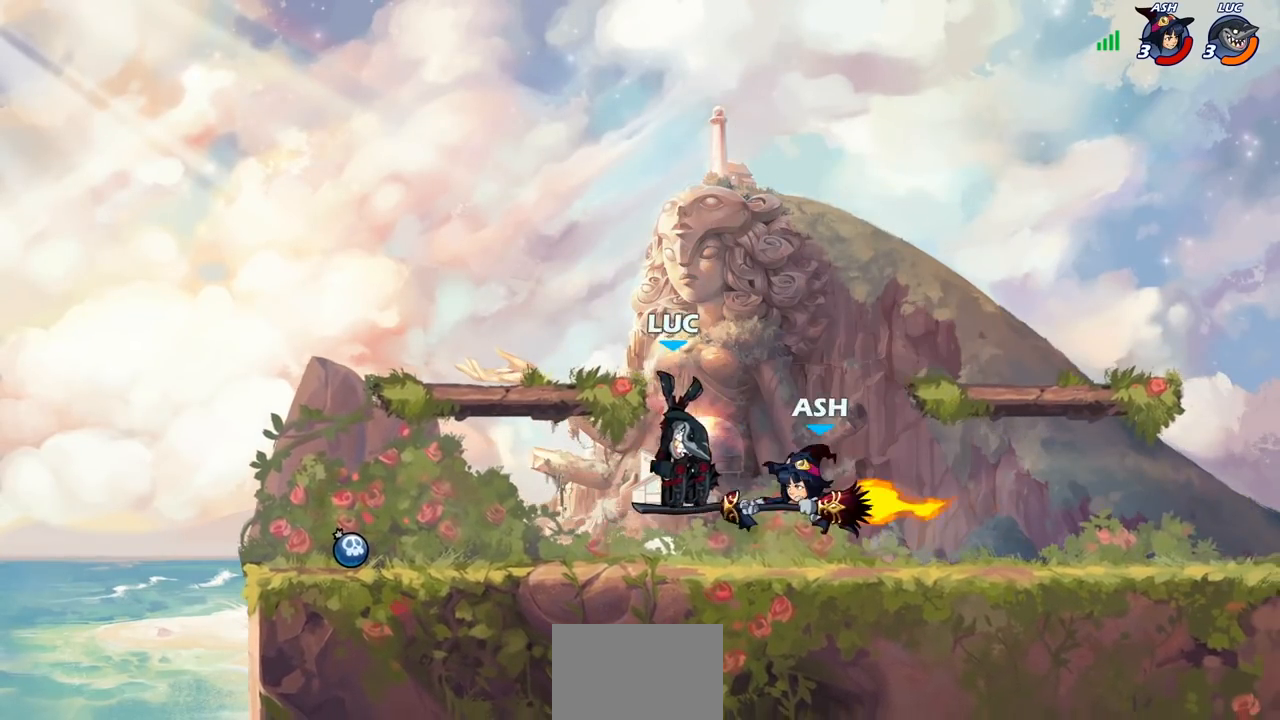
{"buttons": [], "left_stick": "right", "right_stick": "center", "events": [[283, "CIRCLE", "up"], [283, "left_stick", "center"], [433, "left_stick", "right"]]}
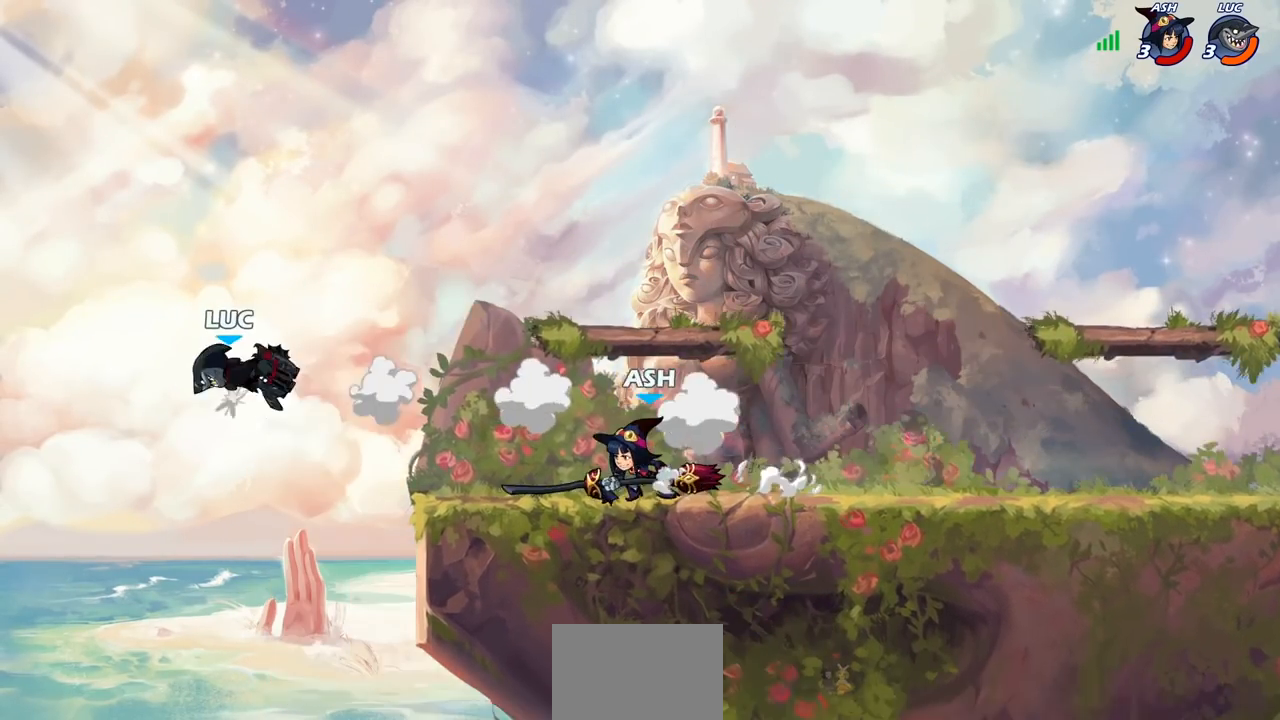
{"buttons": ["CROSS"], "left_stick": "right", "right_stick": "center", "events": [[350, "CROSS", "down"]]}